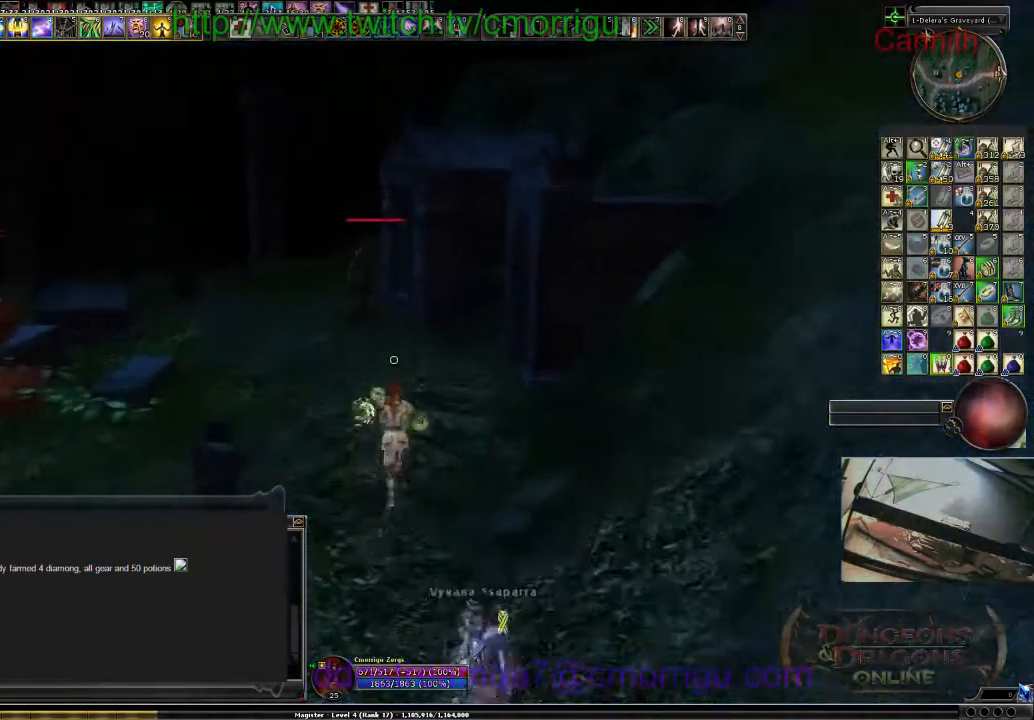
Gameplay with keyboard; each line is a JSON object with the keys held at the frame after it. "events" lists presses ("down") and releases ("up") of ".", "/", "0", "1", "2", "3", "4", "5", "6", "7", "8", "9", "a", "b", "backslash", "backspace", "c", "caps_lock", "comma", "ctrl_l", "ctrl_r", "d", "e", "equals", "escape", "f", "f1", "f10", "f11", "f12", "f2", "f3", "f4", "f5", "f6", "f7", "f8", "f9", "g", "h", "i", "j", "k", "l", "lbracket", "m", "minus", "n", "o", "p", "q", "quote", "r", "rbracket", "return", "s", "semicolon", "shift_l", "shift_r", "space", "t", "tab", "tilde", "u", "v", "w", "x", "y" and "z" between this image and that frame as [ms after this image, input, new state], when the widget could be followed in between. No other keys are recorded. Mouse input is not recorded.
{"keys": [], "events": [[300, "w", "up"]]}
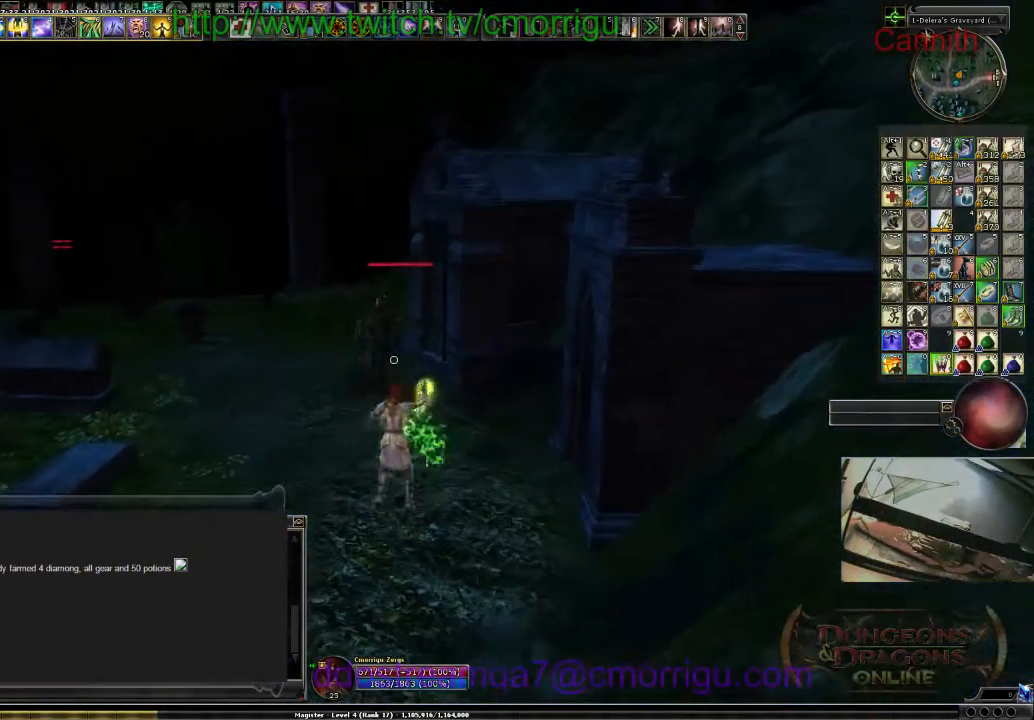
{"keys": [], "events": [[133, "tab", "down"], [333, "tab", "up"]]}
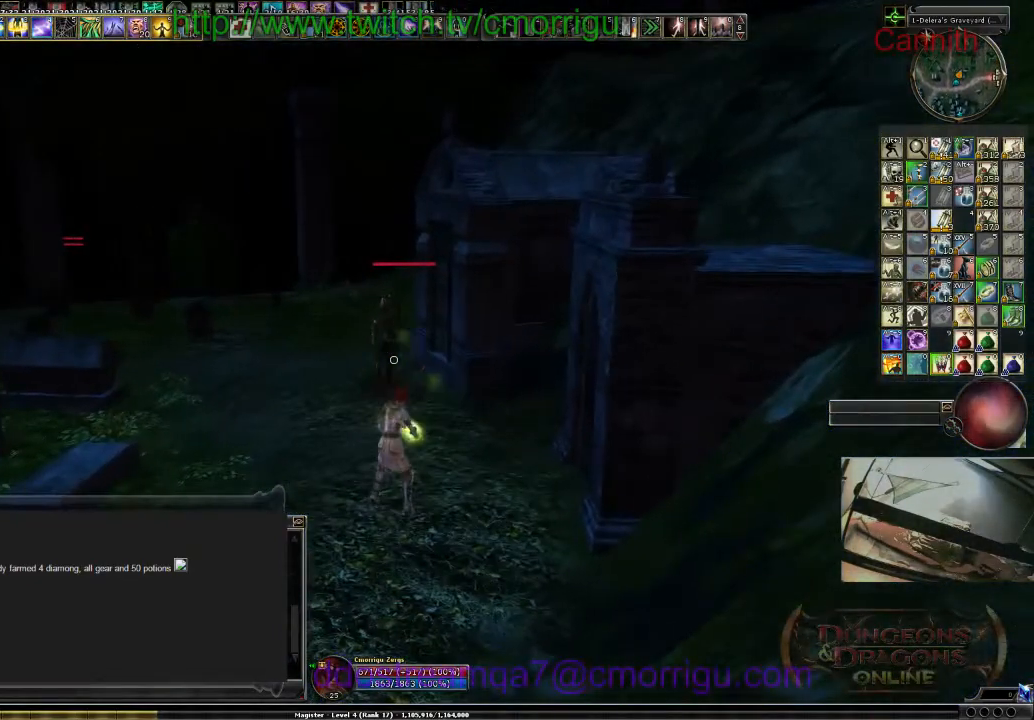
{"keys": ["s", "tab"], "events": [[67, "s", "down"], [467, "tab", "down"]]}
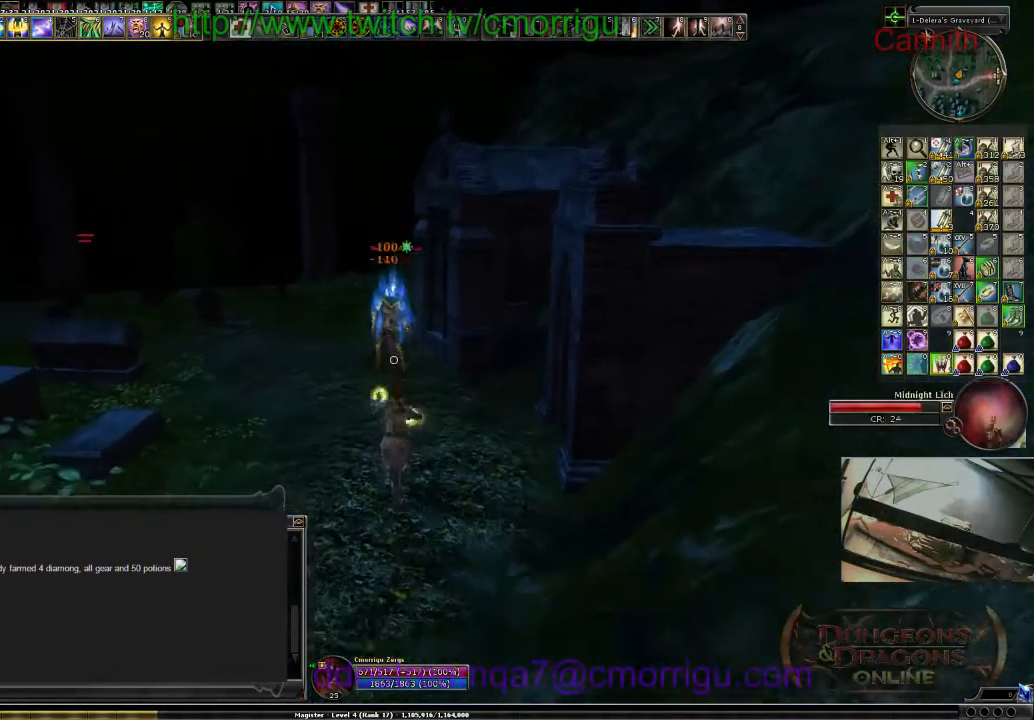
{"keys": [], "events": [[100, "tab", "up"], [500, "s", "up"]]}
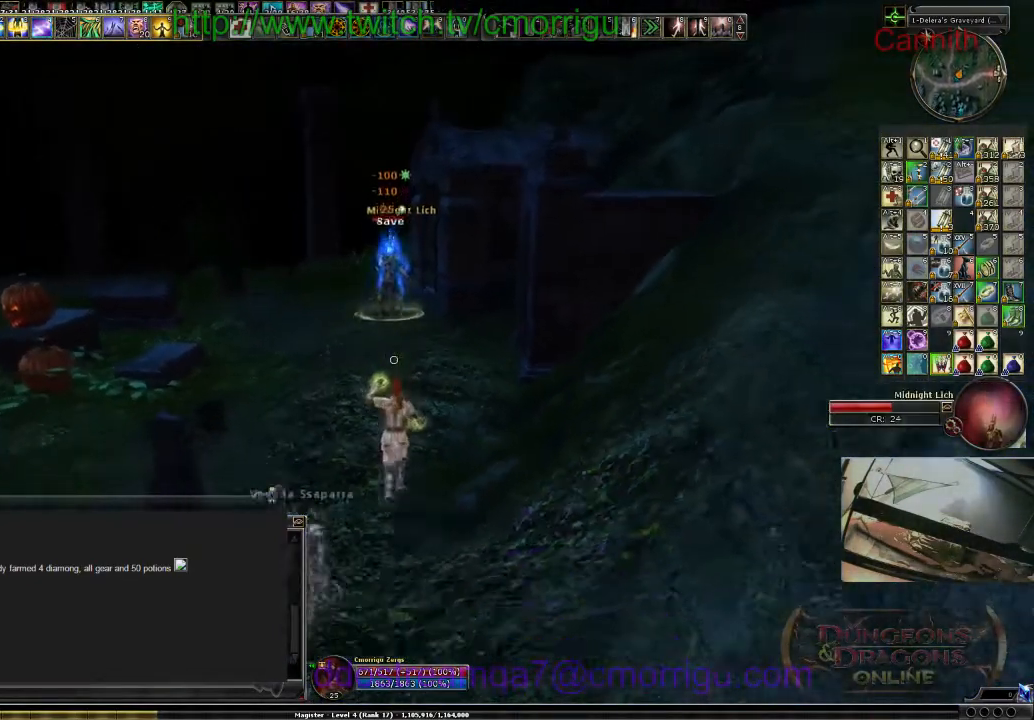
{"keys": [], "events": []}
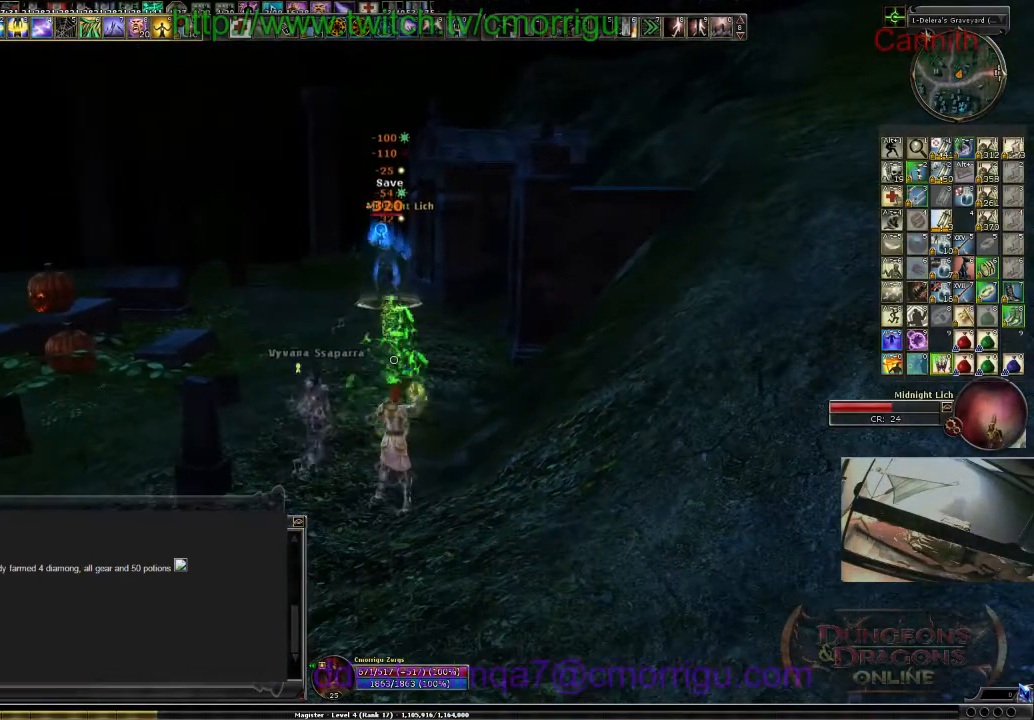
{"keys": [], "events": []}
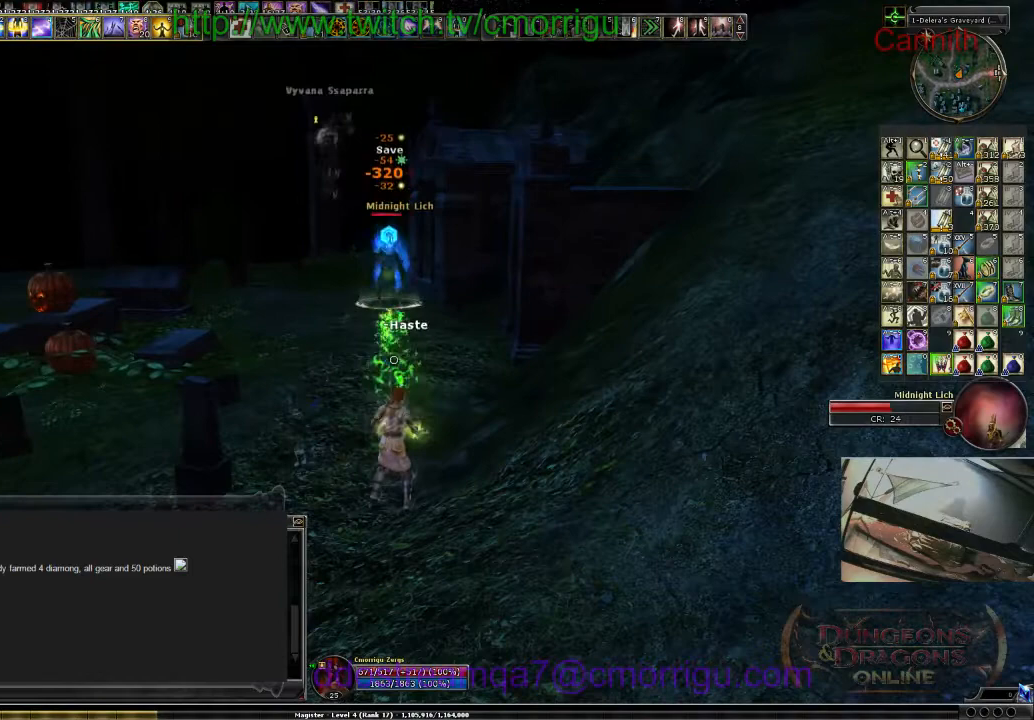
{"keys": [], "events": []}
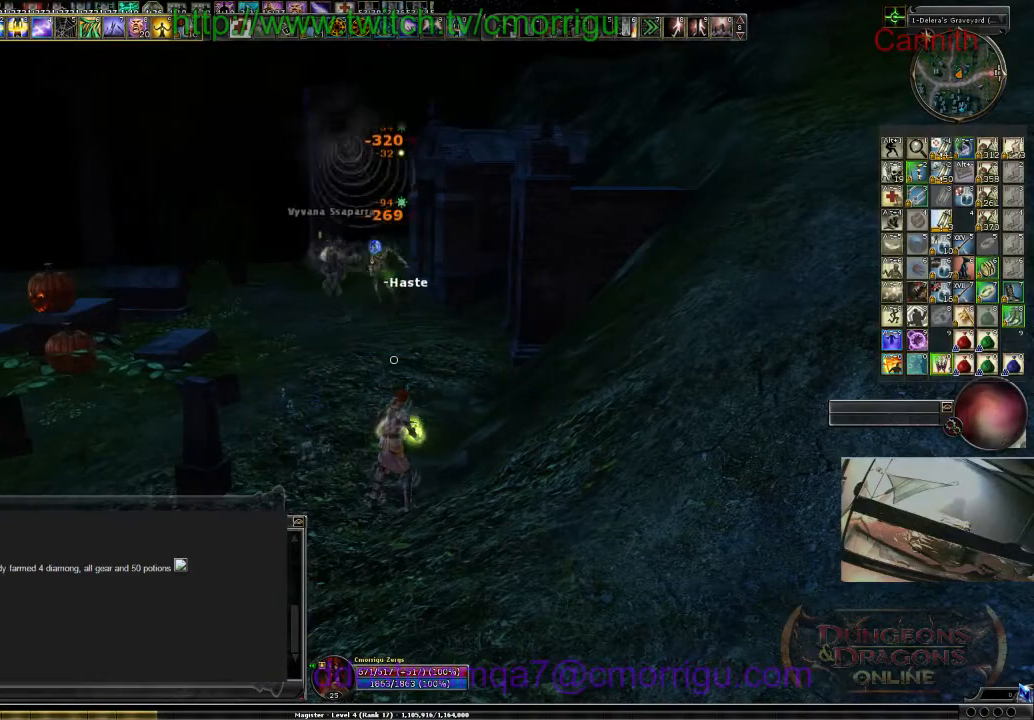
{"keys": ["w"], "events": [[167, "w", "down"]]}
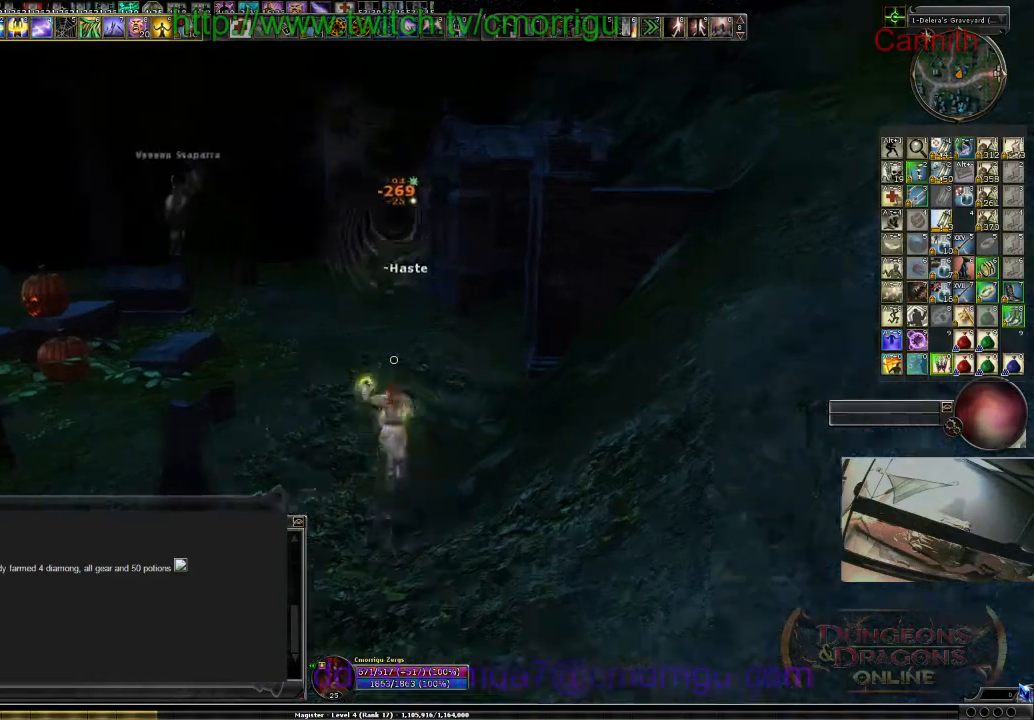
{"keys": ["w"], "events": [[133, "a", "down"], [333, "a", "up"]]}
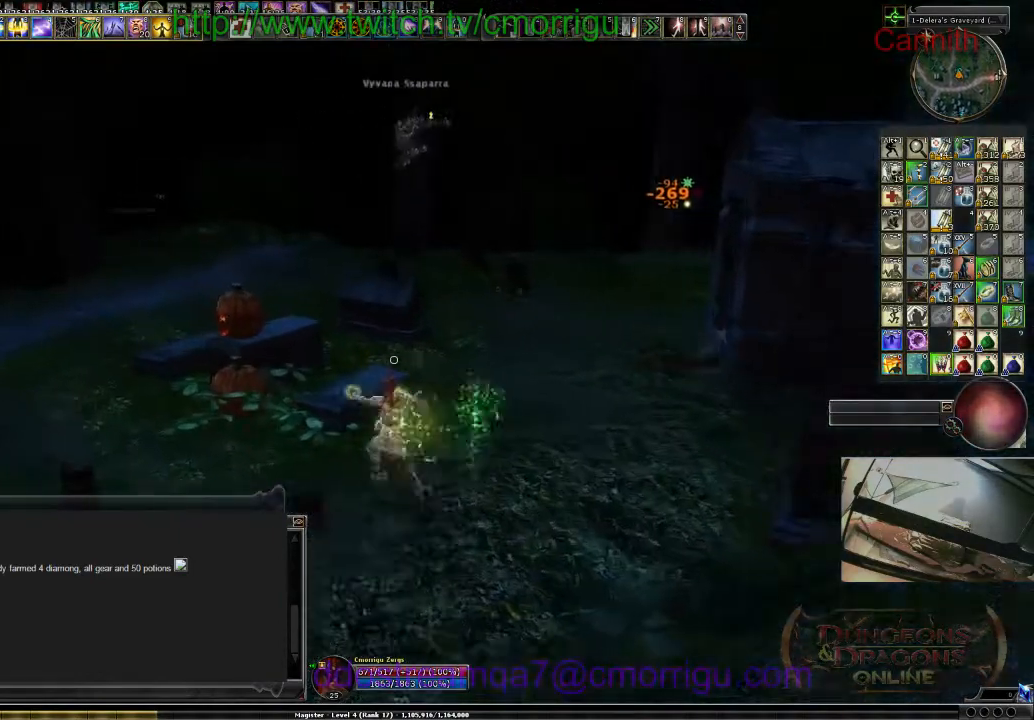
{"keys": ["w"], "events": [[167, "space", "down"], [367, "space", "up"]]}
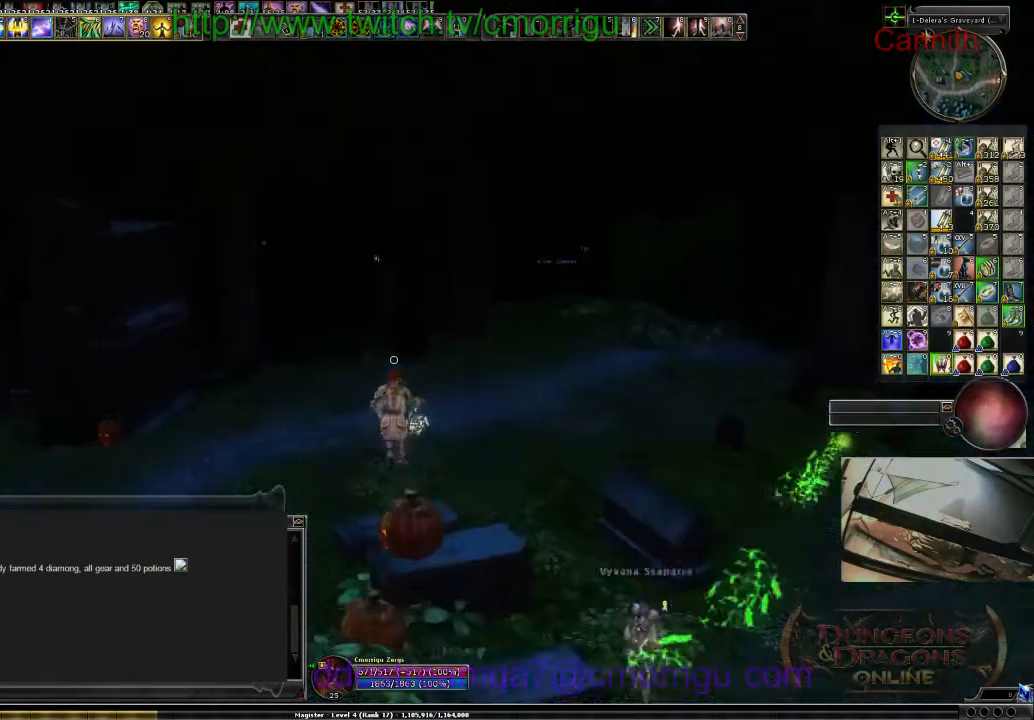
{"keys": ["w"], "events": []}
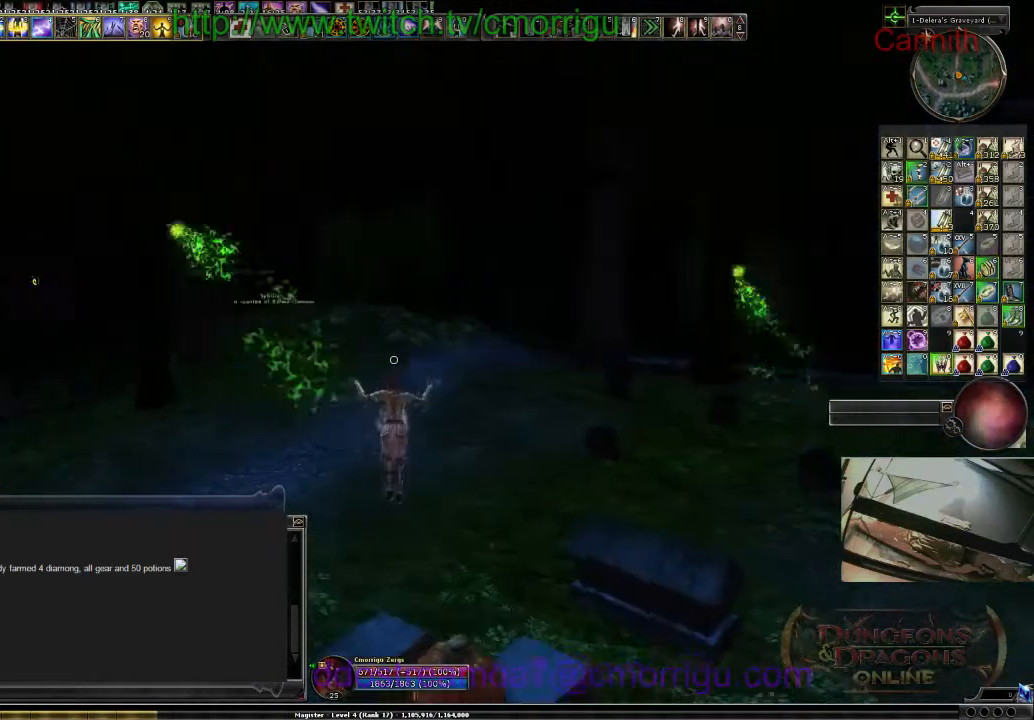
{"keys": ["w"], "events": []}
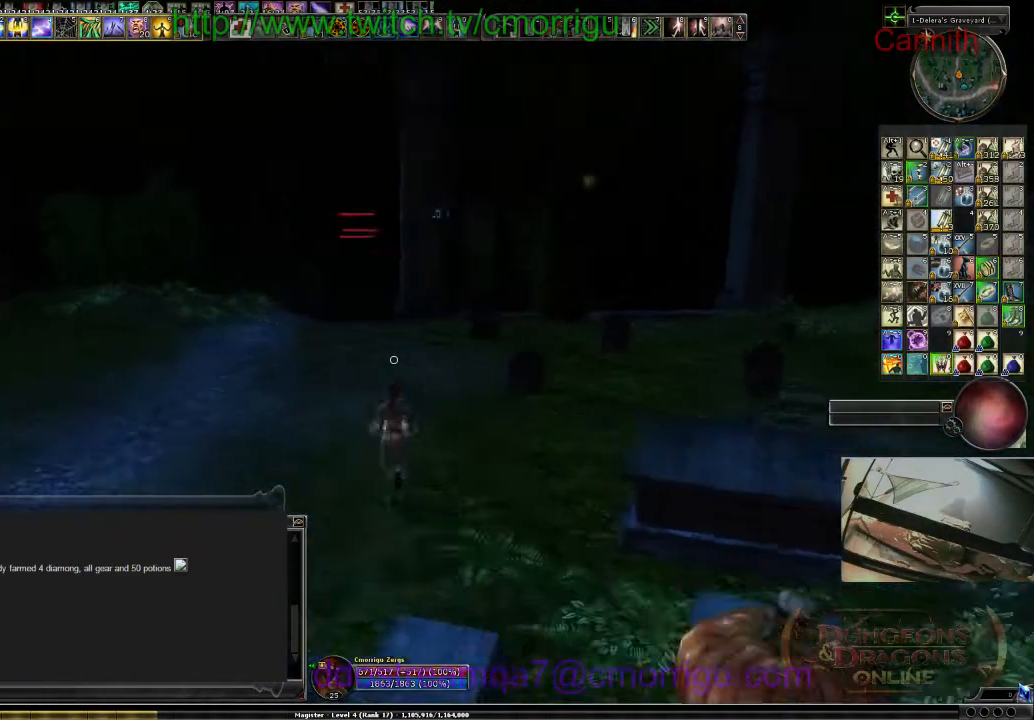
{"keys": ["a", "w"], "events": [[267, "a", "down"]]}
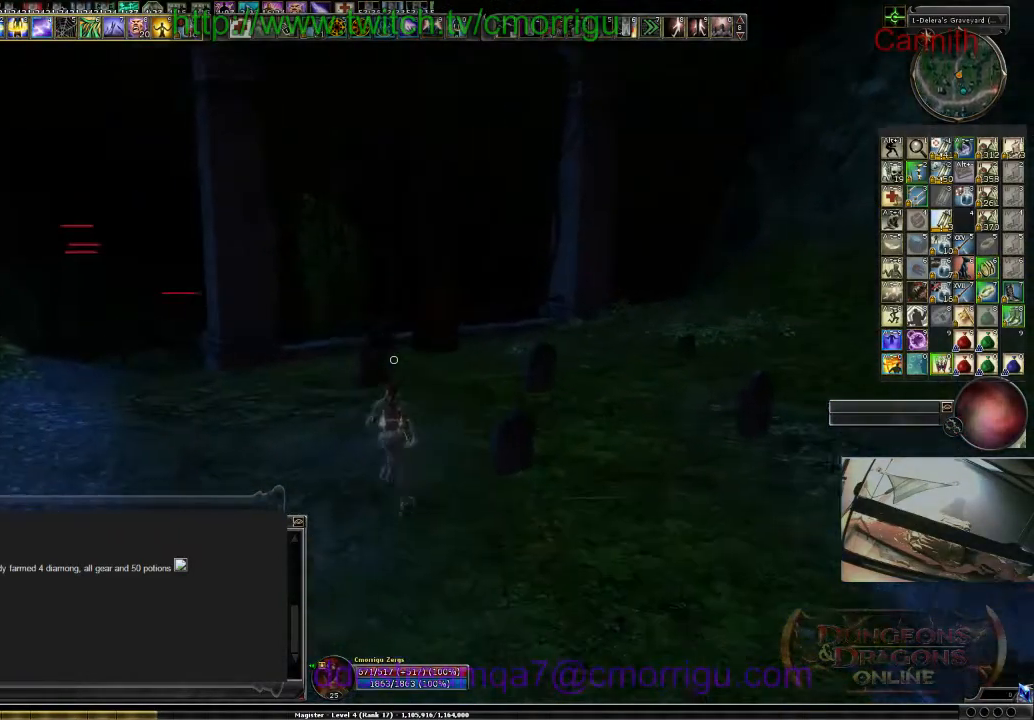
{"keys": ["w"], "events": [[100, "a", "up"]]}
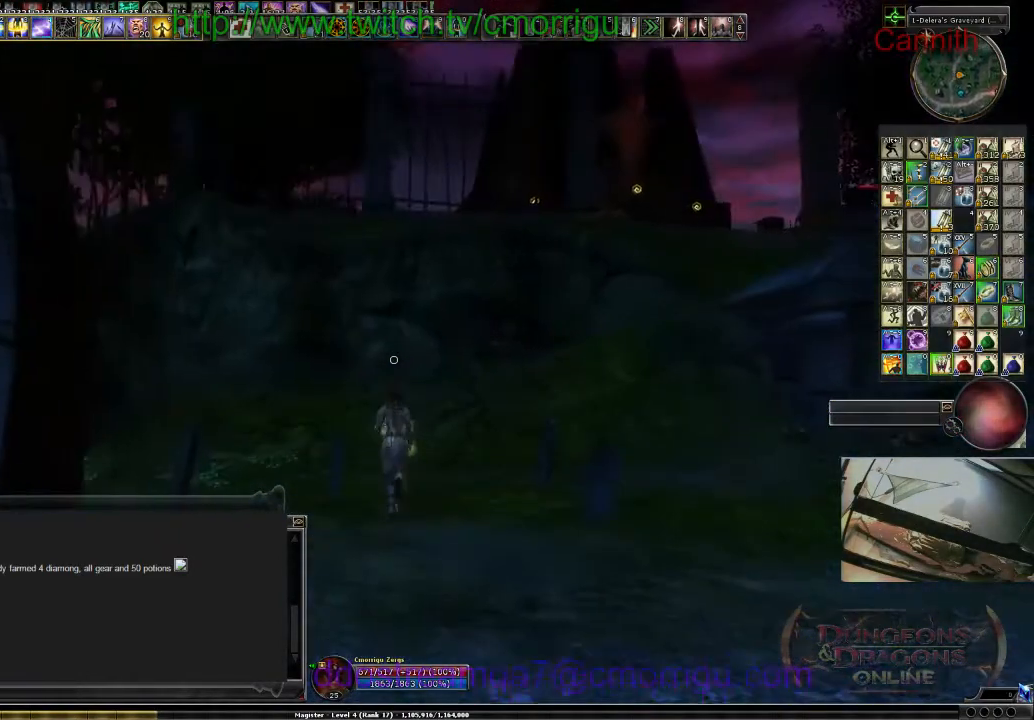
{"keys": ["w"], "events": []}
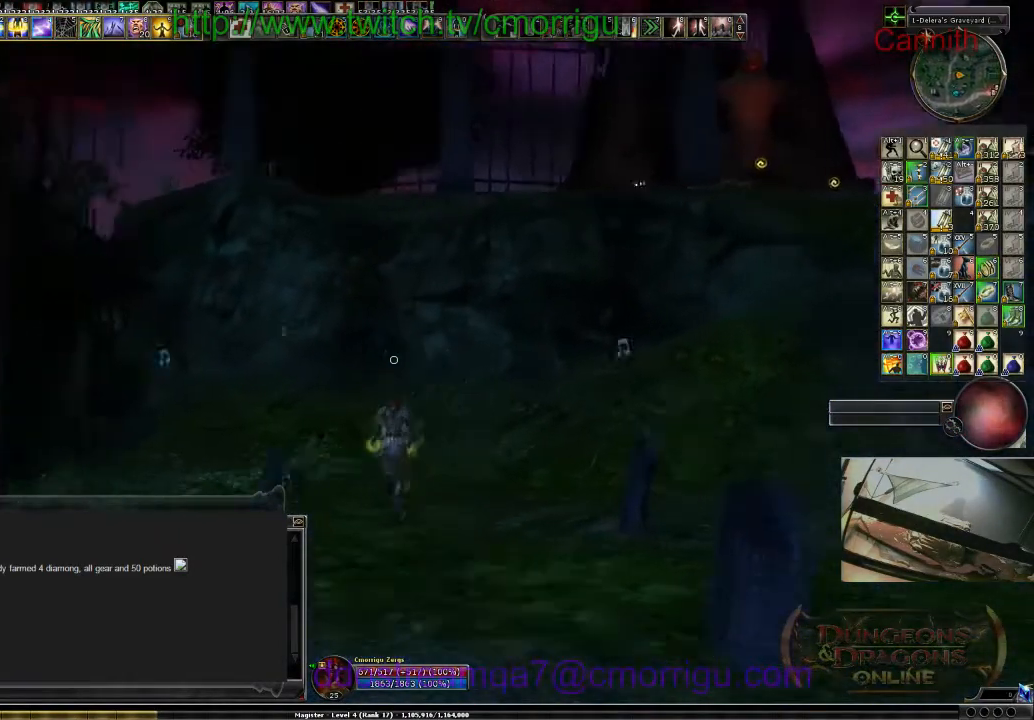
{"keys": ["w"], "events": []}
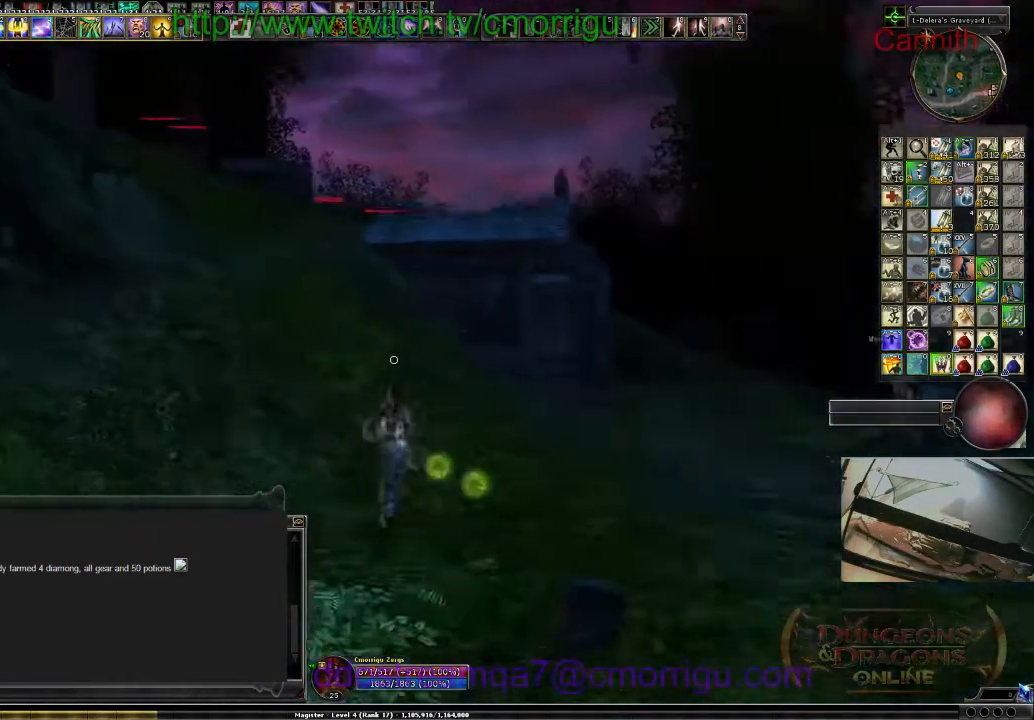
{"keys": ["w"], "events": []}
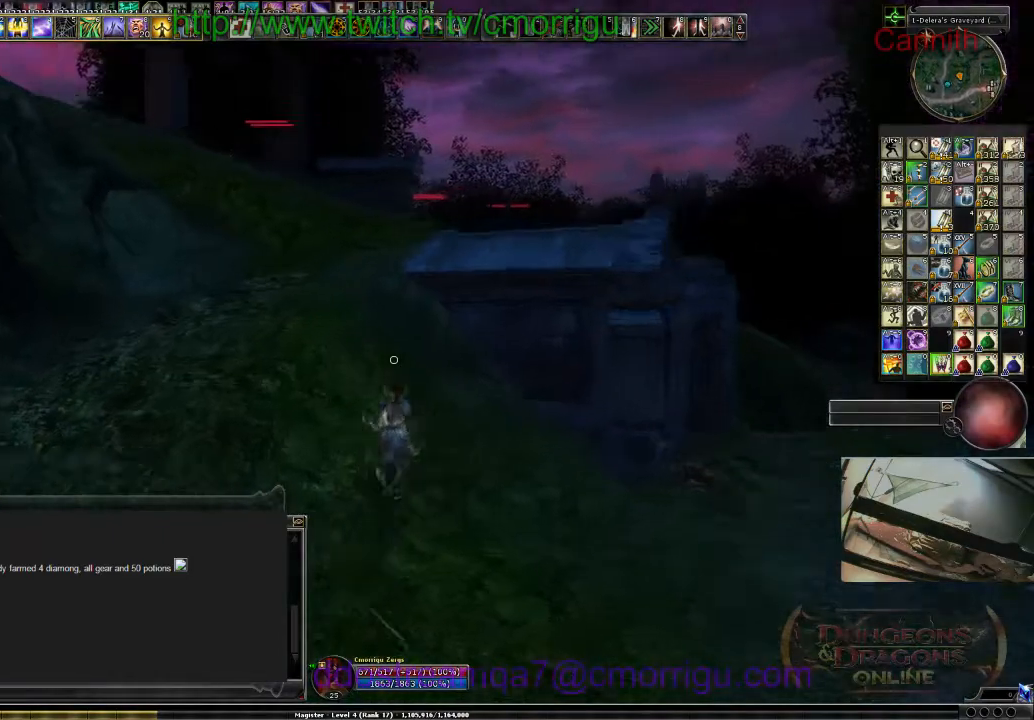
{"keys": ["w"], "events": []}
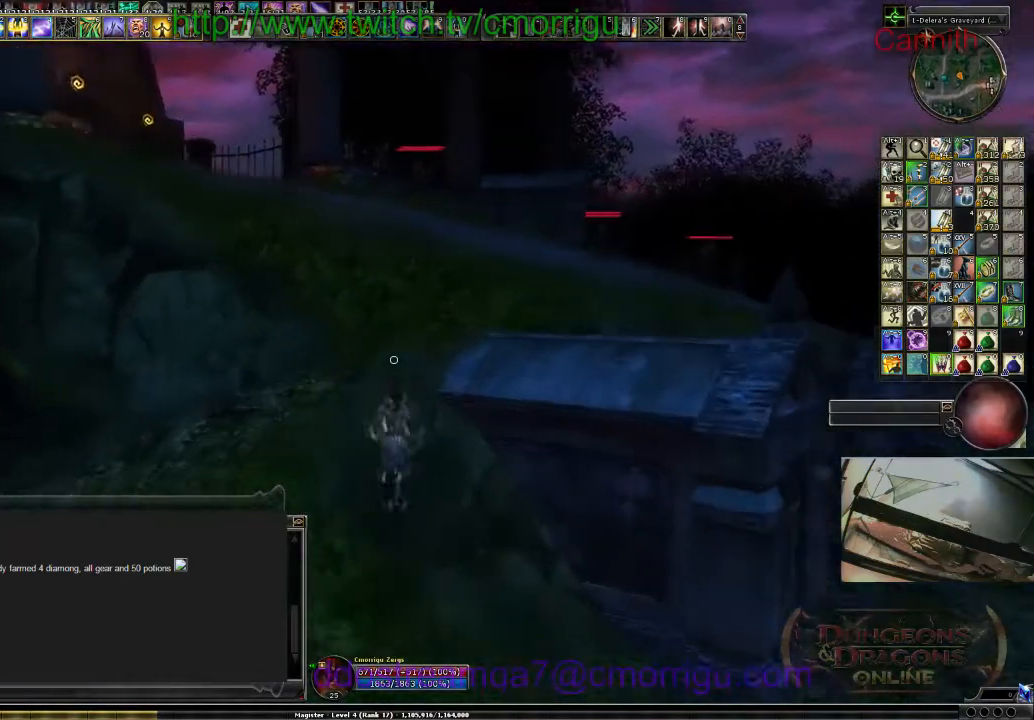
{"keys": ["w"], "events": []}
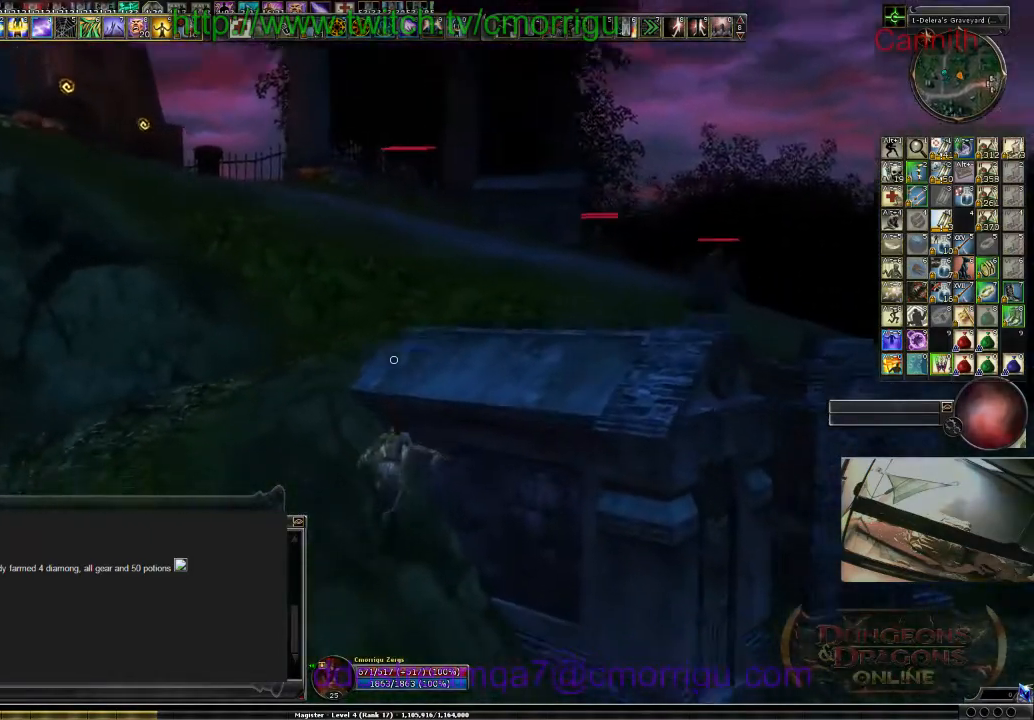
{"keys": ["a", "w"], "events": [[67, "a", "down"]]}
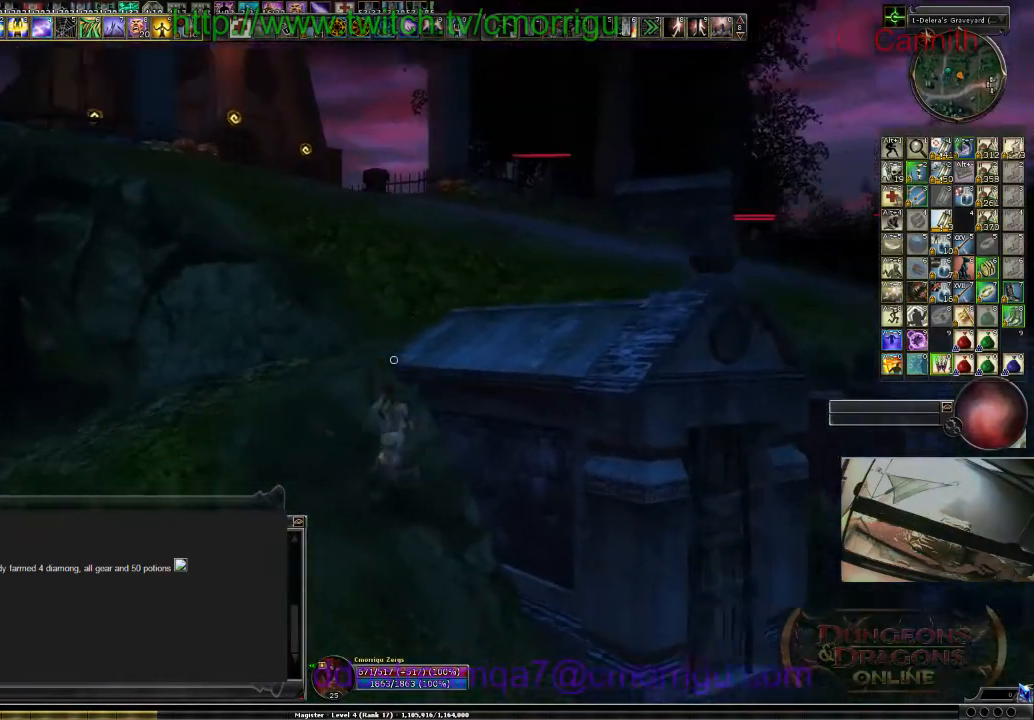
{"keys": ["w"], "events": [[467, "a", "up"]]}
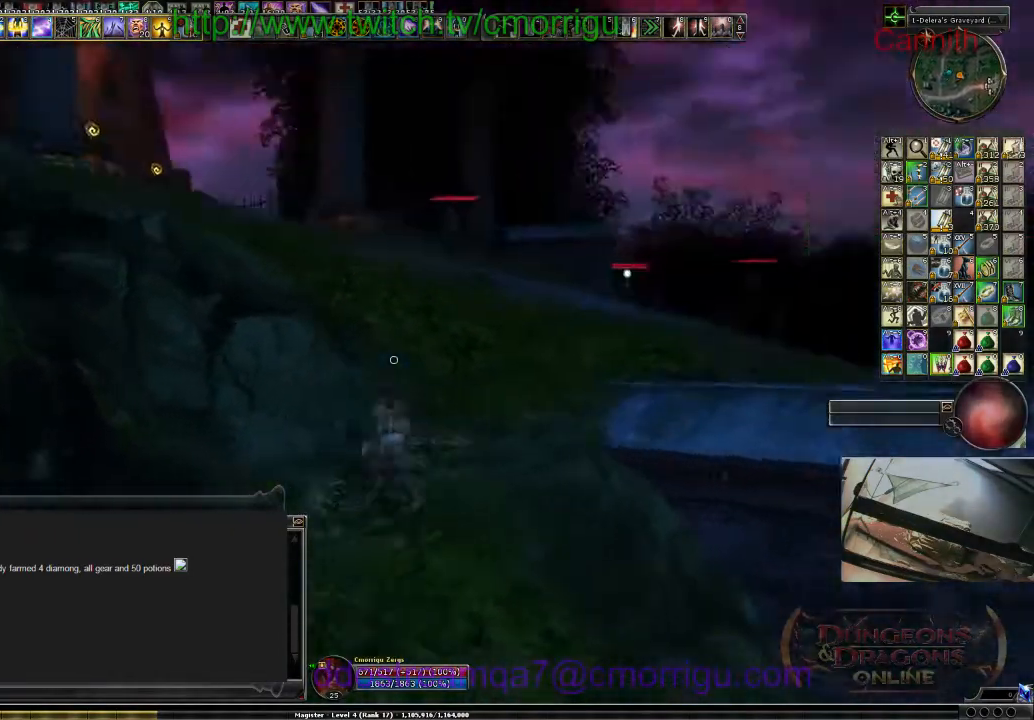
{"keys": ["w"], "events": []}
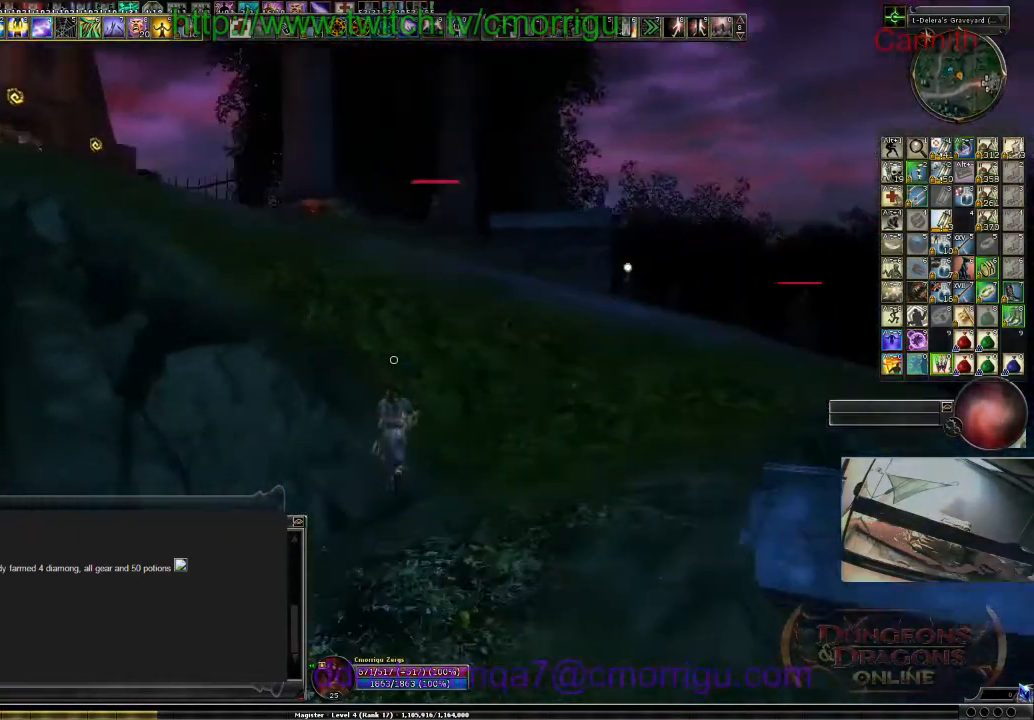
{"keys": ["w"], "events": []}
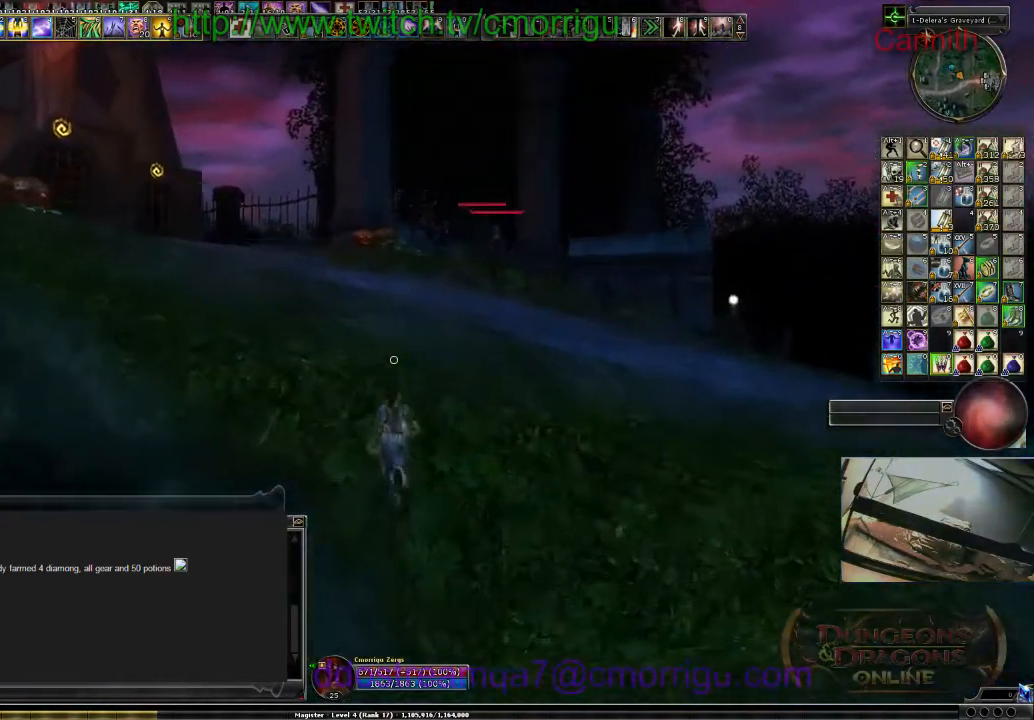
{"keys": ["w"], "events": [[200, "tab", "down"], [433, "tab", "up"]]}
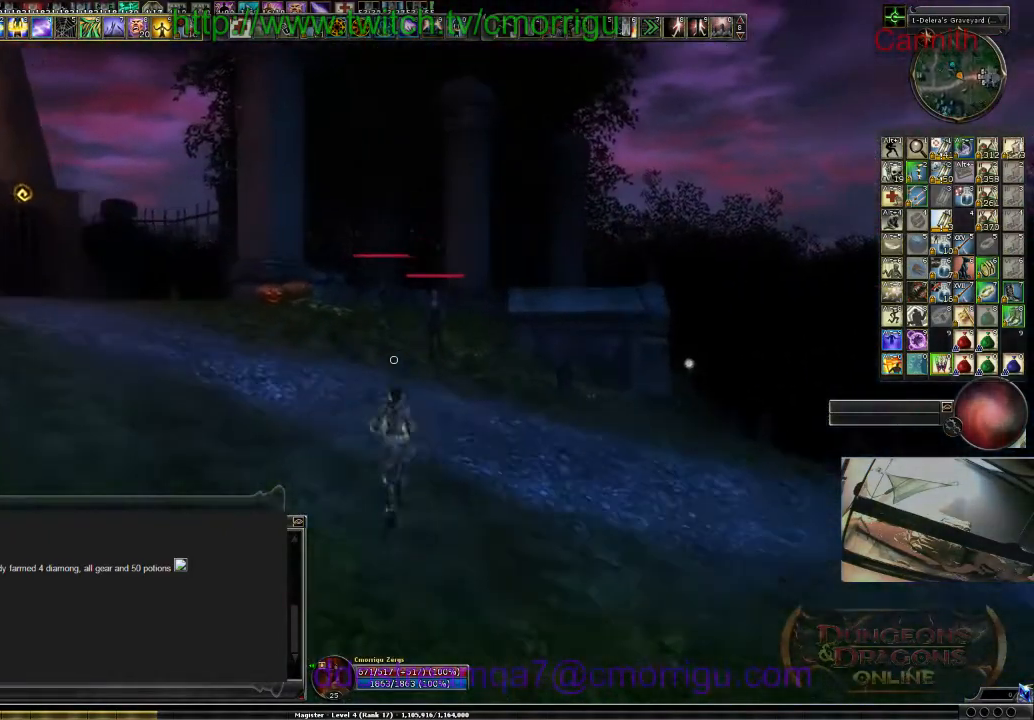
{"keys": [], "events": [[133, "w", "up"]]}
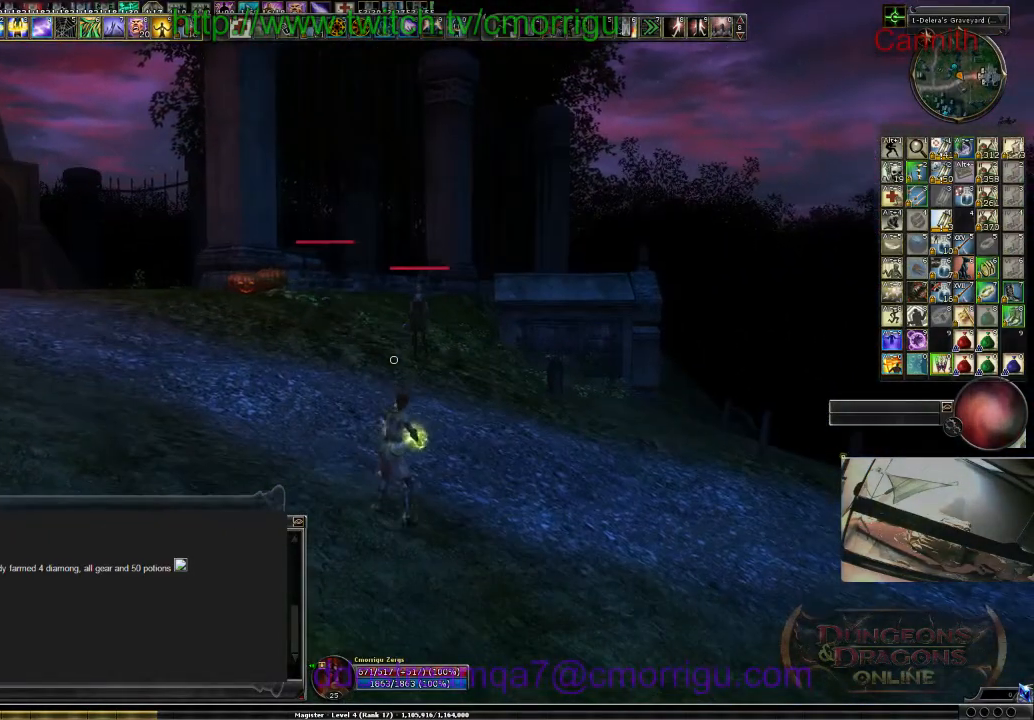
{"keys": [], "events": []}
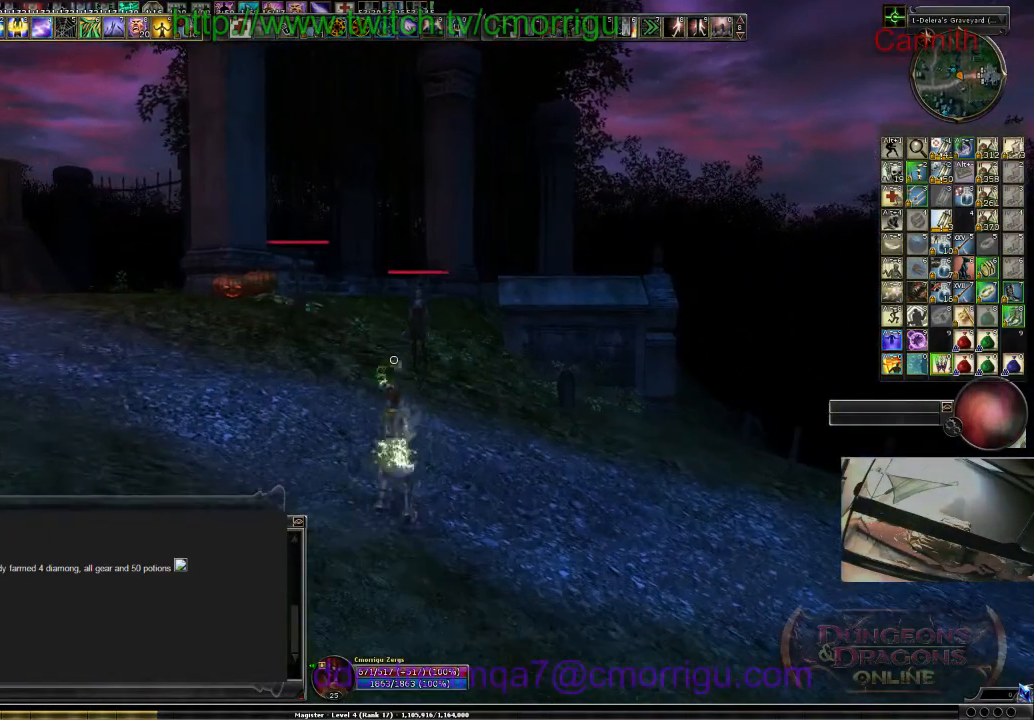
{"keys": ["d"], "events": [[367, "d", "down"]]}
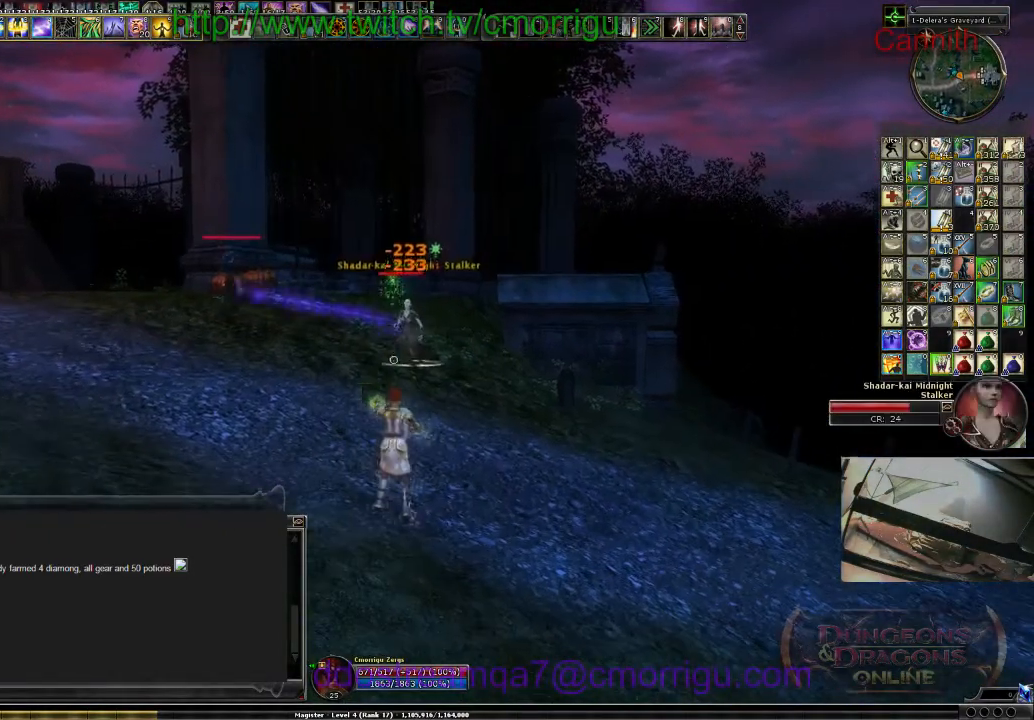
{"keys": [], "events": [[400, "d", "up"]]}
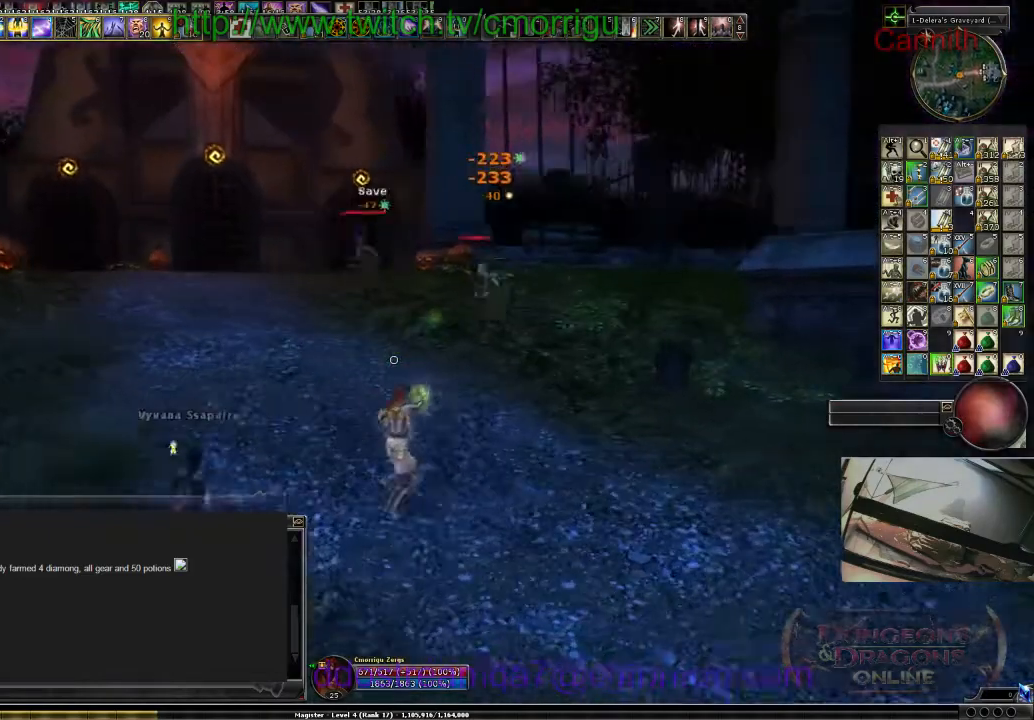
{"keys": [], "events": []}